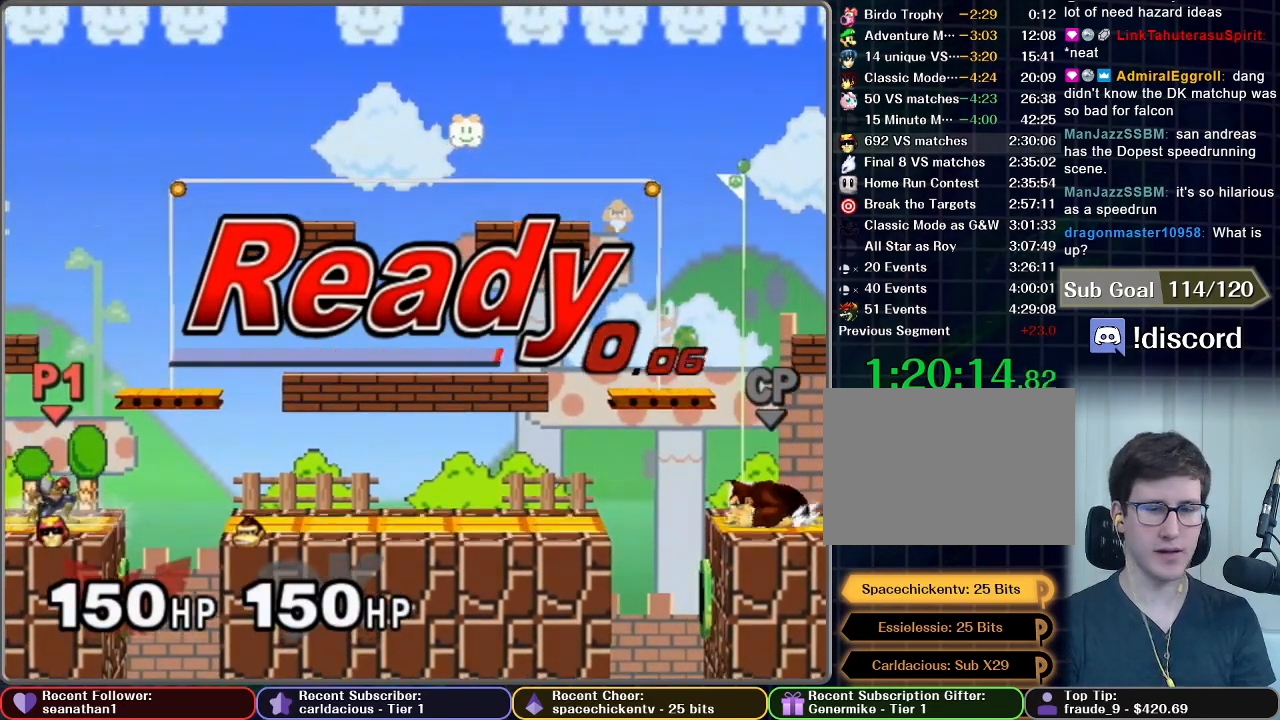
Gameplay with a controller (Nintendo layout); each line is a JSON object with the inputs held at the frame after it. "button_events" lists button changes between this image and that frame as [ms after this image, input, new state], when the widget could be followed in between (sticks are given only as held states). Not read: L3 R3 right_stick.
{"buttons": [], "left_stick": "down", "button_events": []}
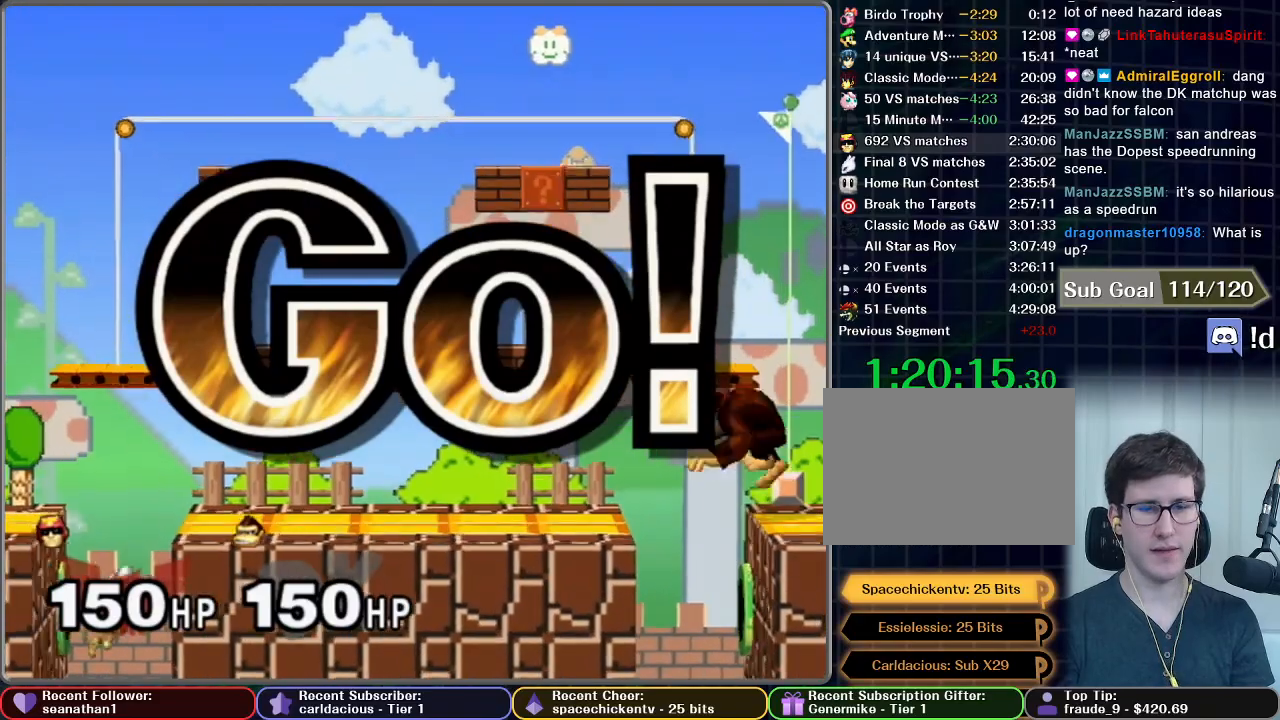
{"buttons": [], "left_stick": "center", "button_events": [[83, "A", "down"], [133, "A", "up"], [250, "A", "down"], [333, "A", "up"]]}
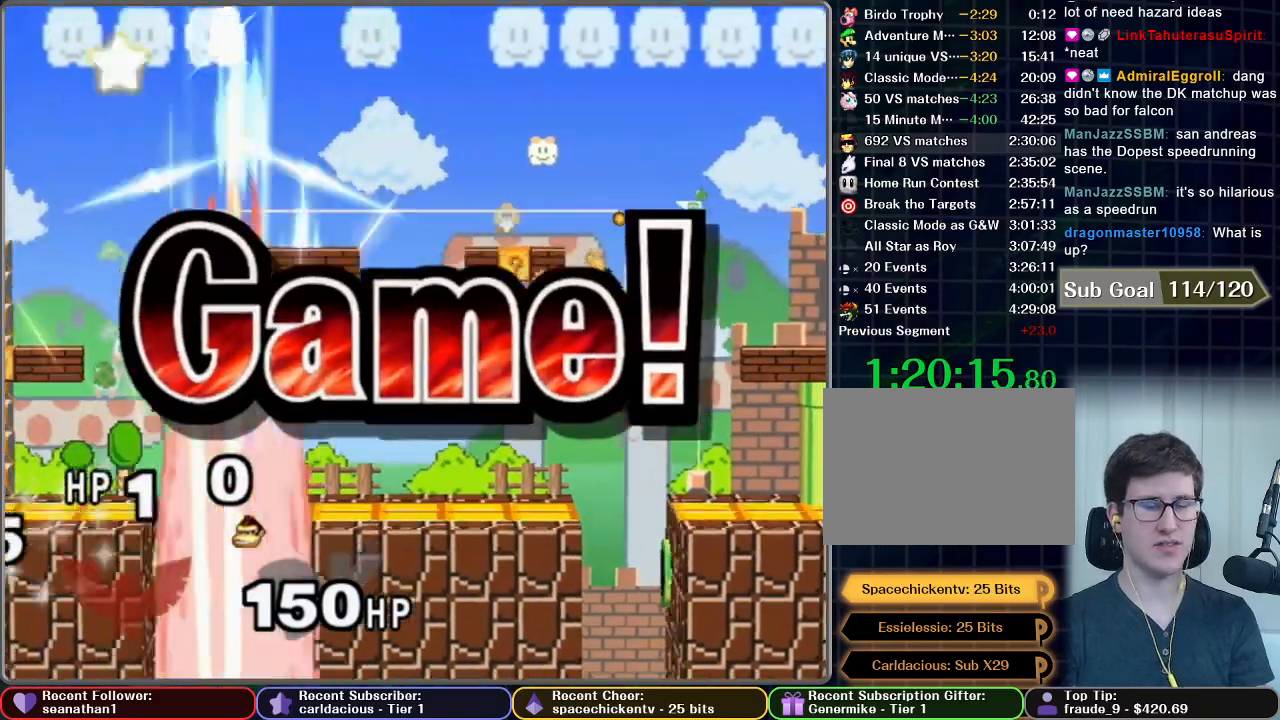
{"buttons": [], "left_stick": "center", "button_events": []}
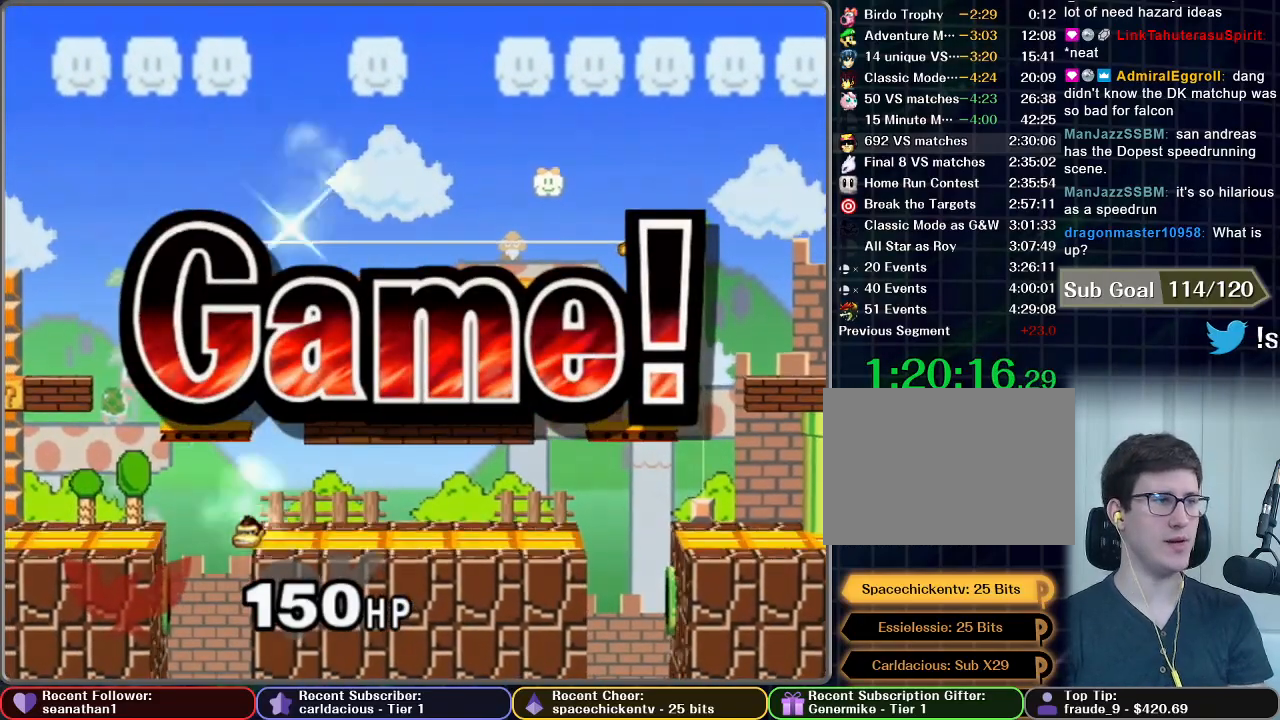
{"buttons": [], "left_stick": "center", "button_events": []}
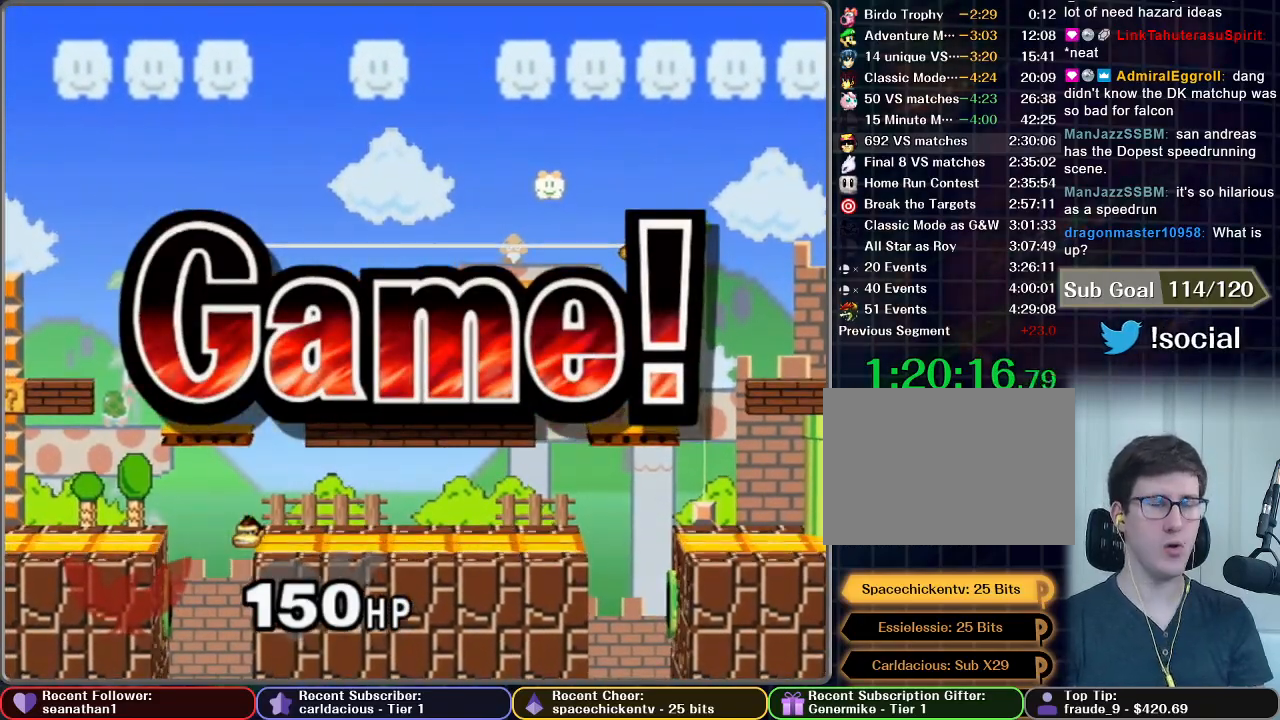
{"buttons": [], "left_stick": "center", "button_events": []}
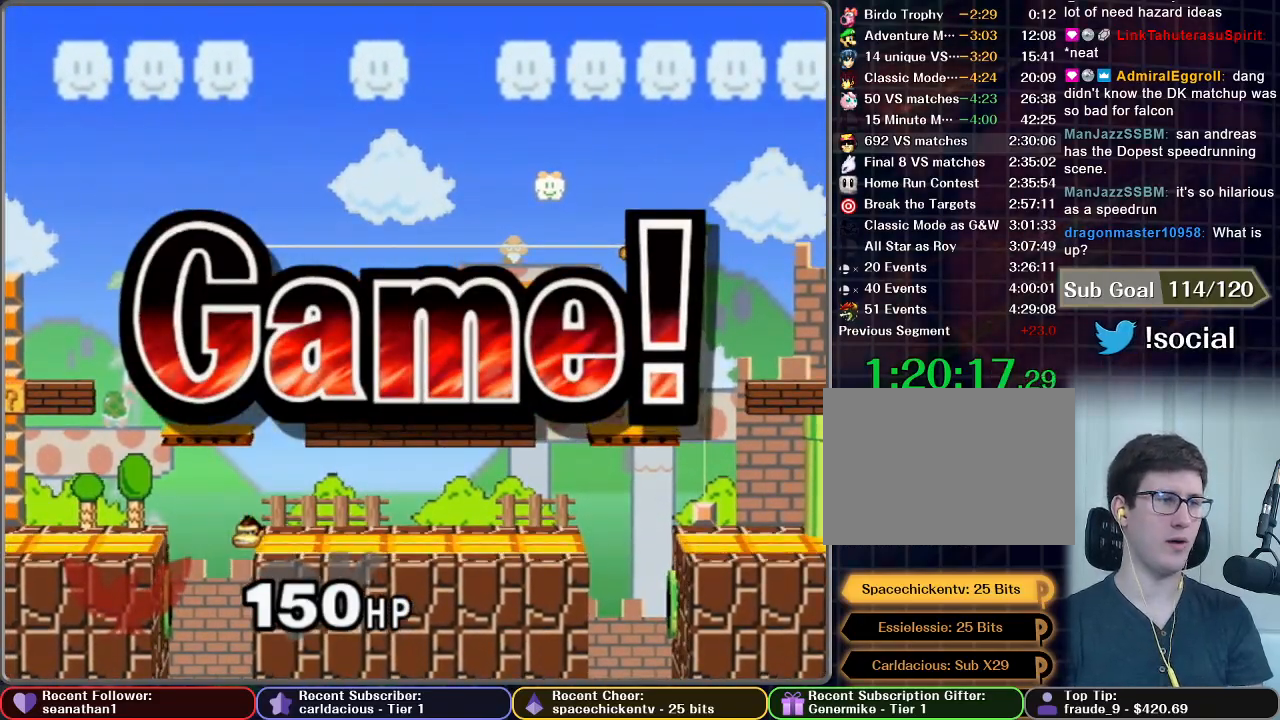
{"buttons": [], "left_stick": "center", "button_events": []}
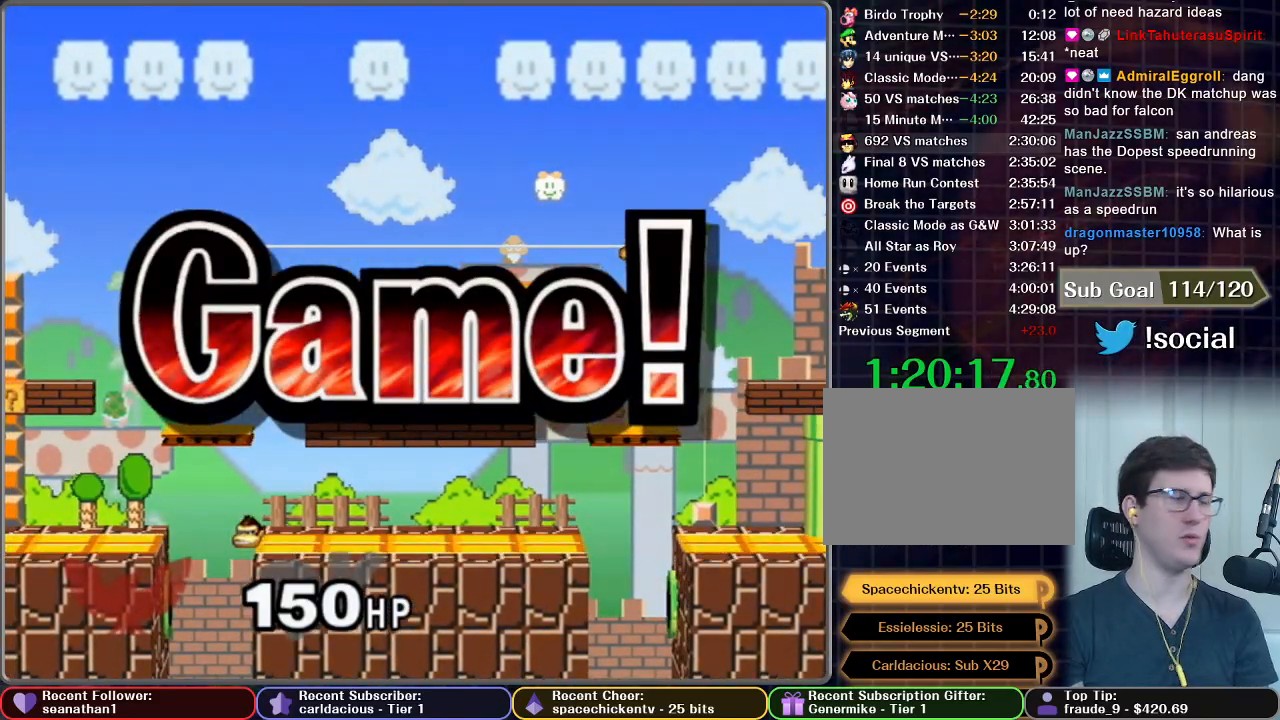
{"buttons": [], "left_stick": "center", "button_events": []}
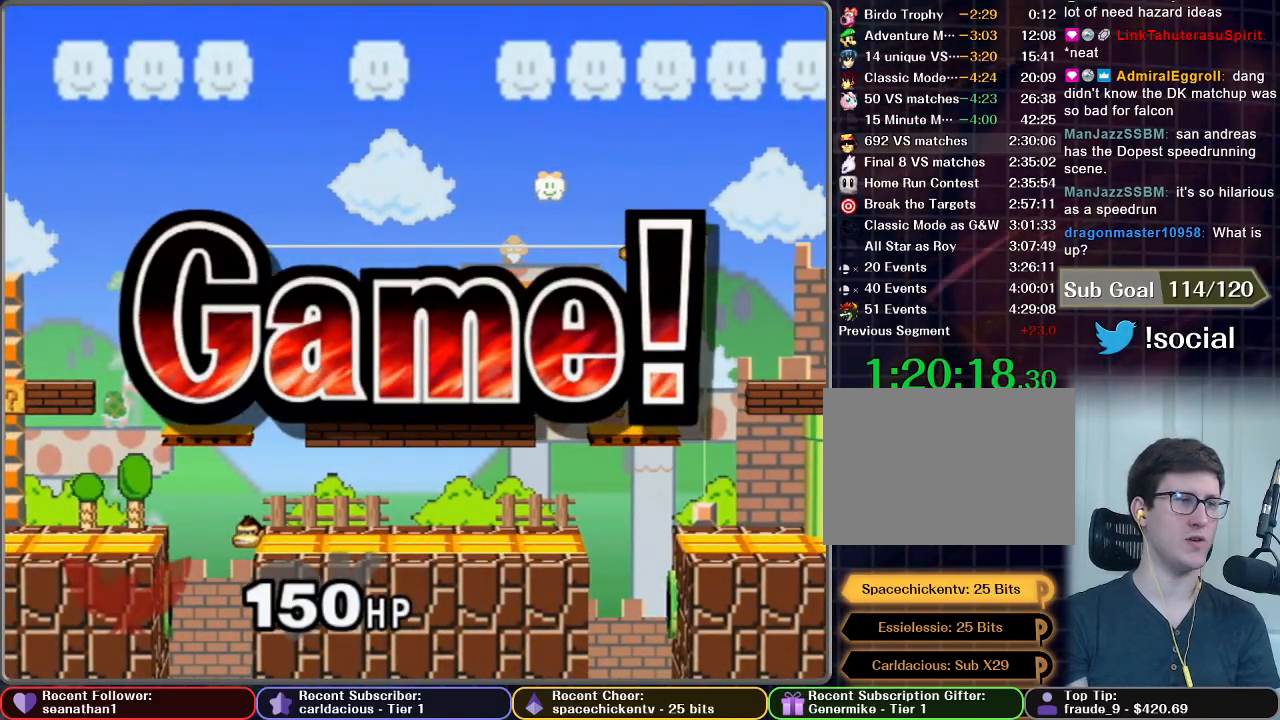
{"buttons": [], "left_stick": "center", "button_events": []}
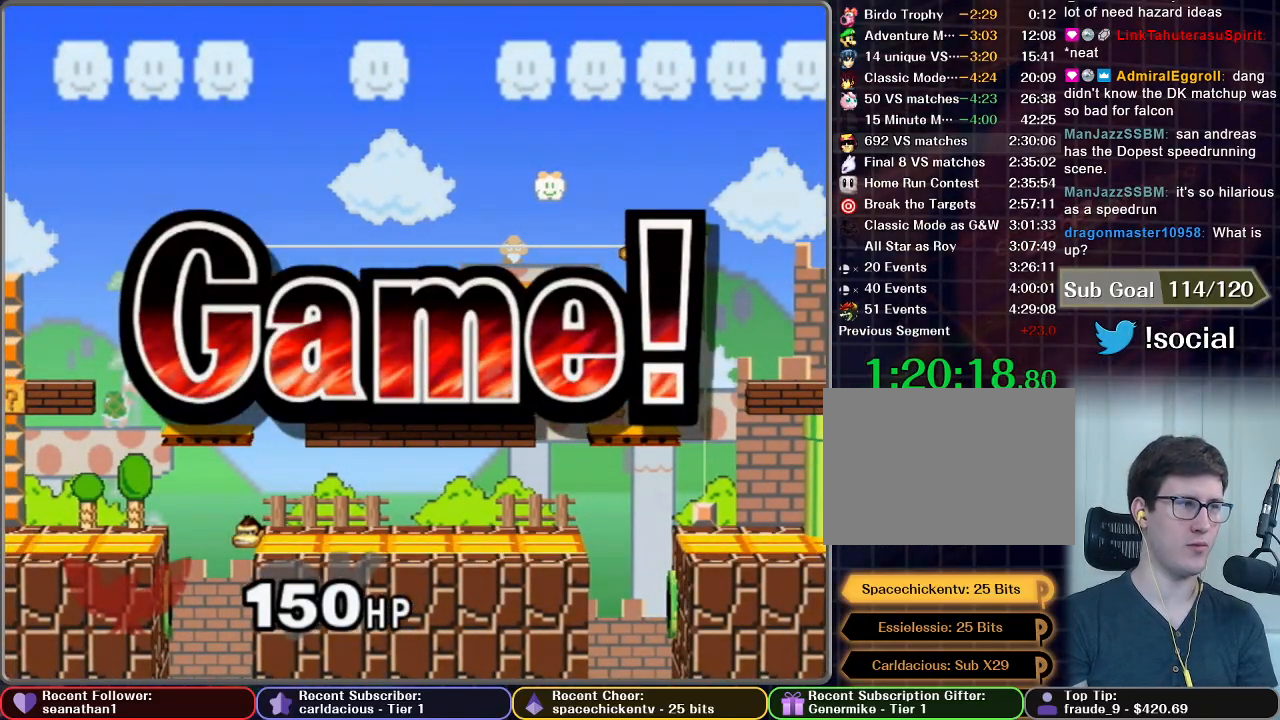
{"buttons": [], "left_stick": "center", "button_events": []}
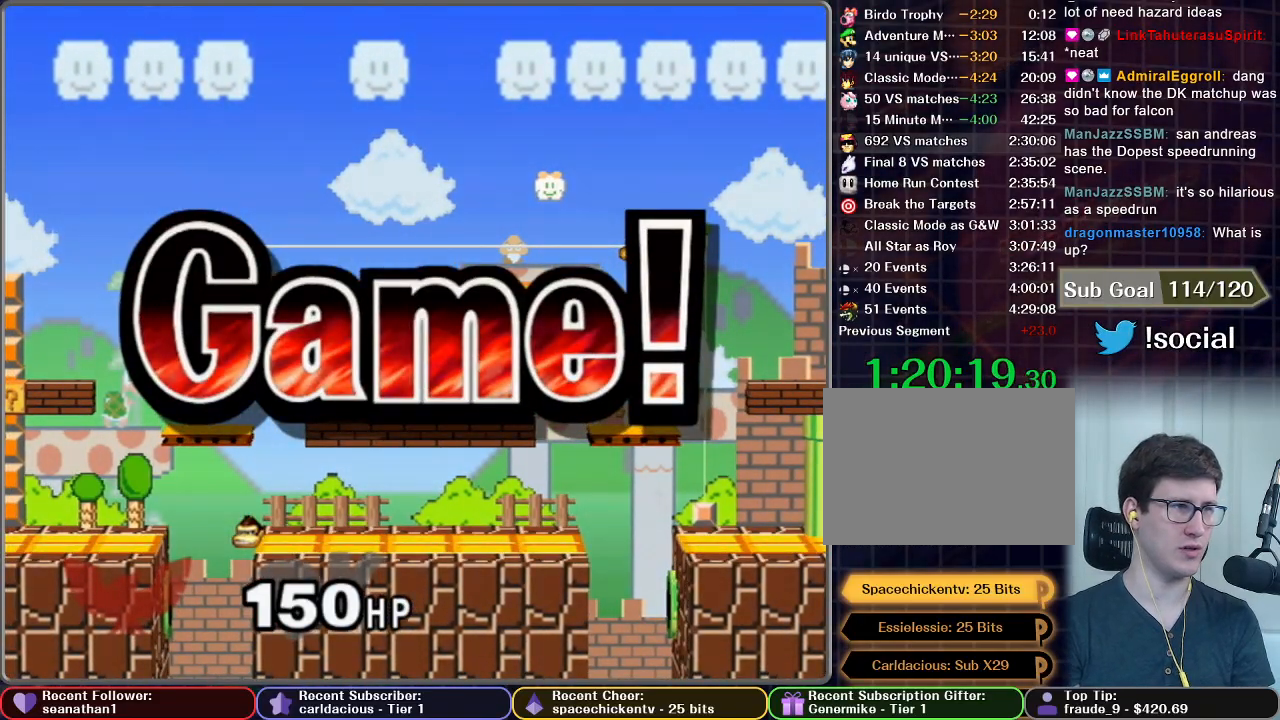
{"buttons": ["START"], "left_stick": "center", "button_events": [[300, "START", "down"], [417, "START", "up"], [500, "START", "down"]]}
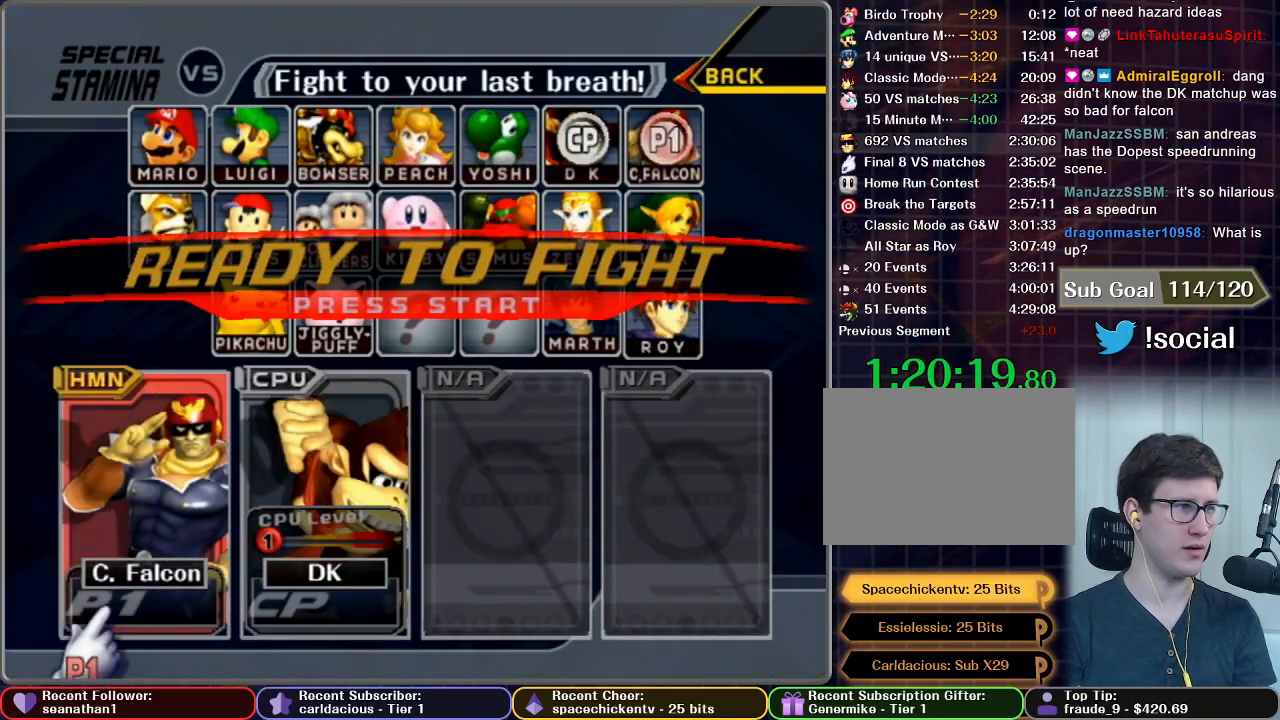
{"buttons": [], "left_stick": "center", "button_events": [[117, "START", "up"], [167, "START", "down"], [267, "START", "up"], [351, "START", "down"], [451, "START", "up"]]}
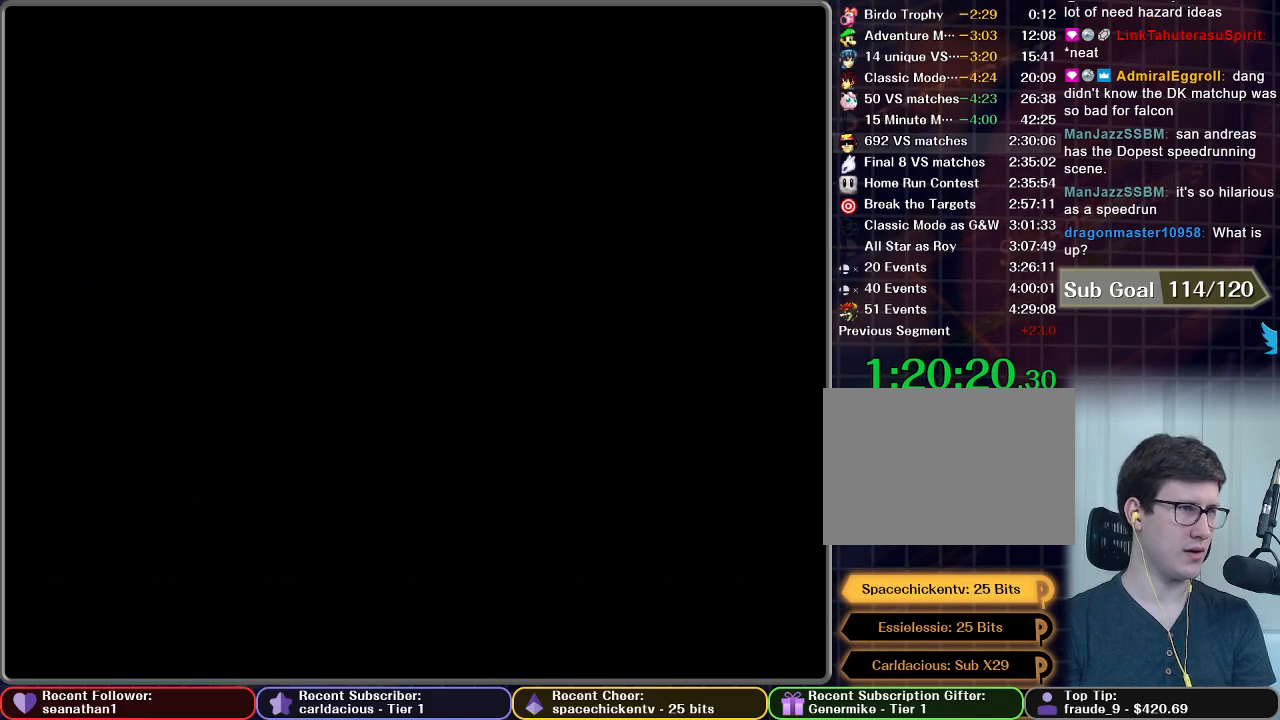
{"buttons": [], "left_stick": "center", "button_events": []}
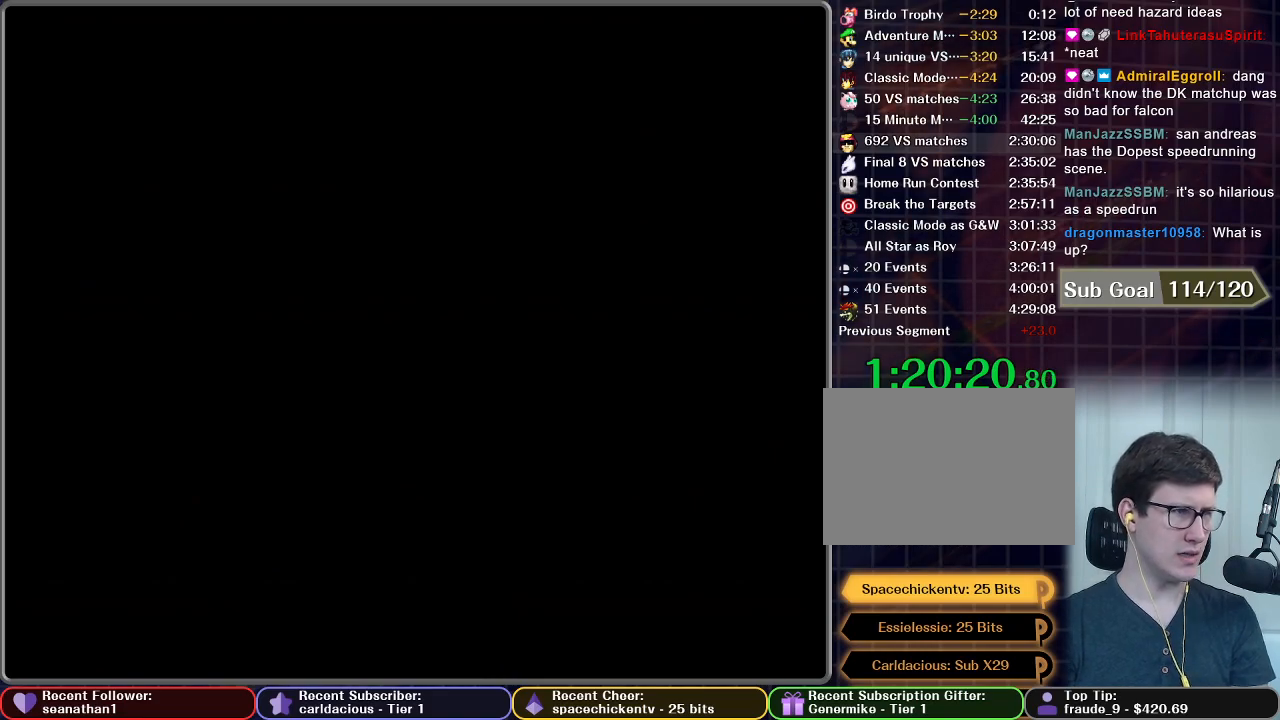
{"buttons": [], "left_stick": "center", "button_events": []}
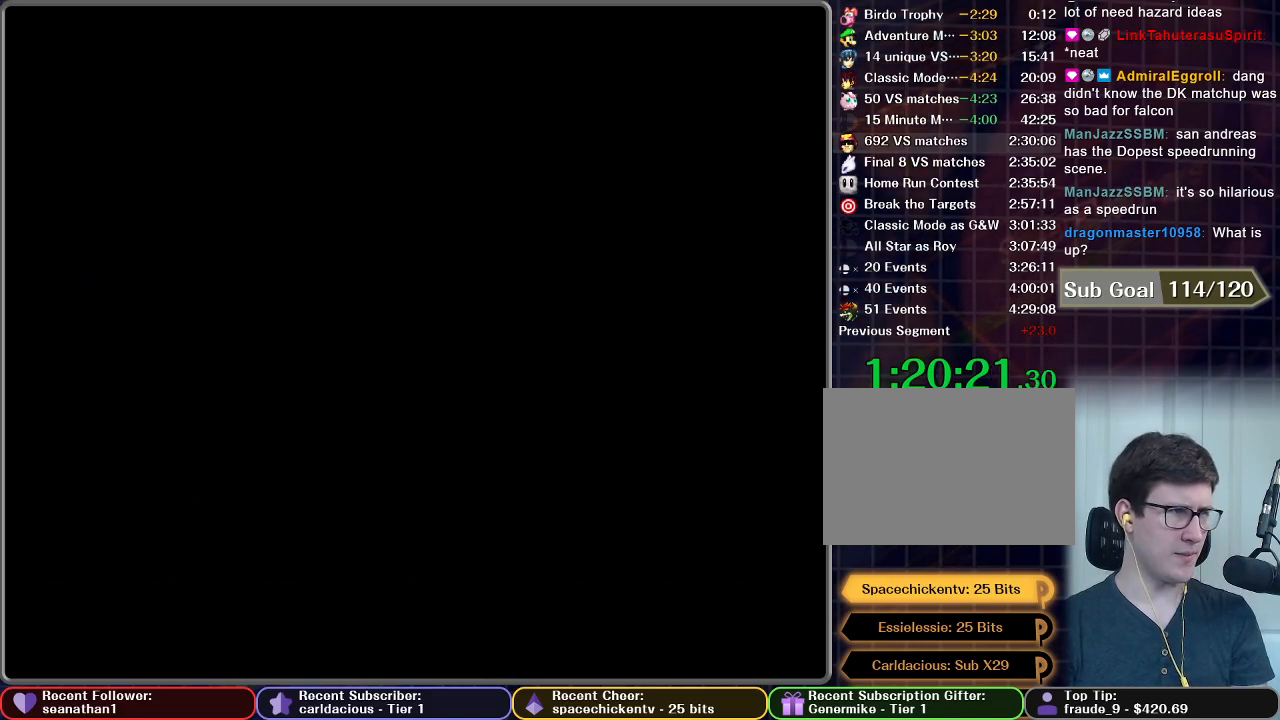
{"buttons": [], "left_stick": "center", "button_events": []}
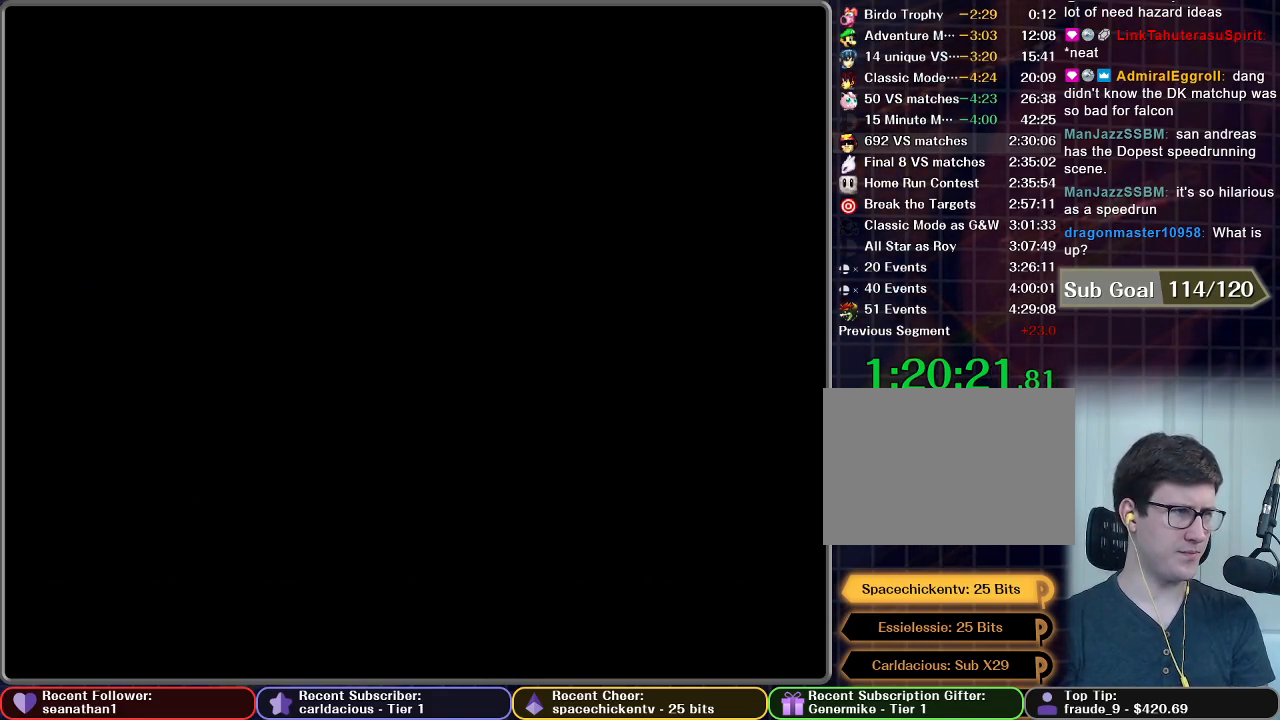
{"buttons": [], "left_stick": "center", "button_events": []}
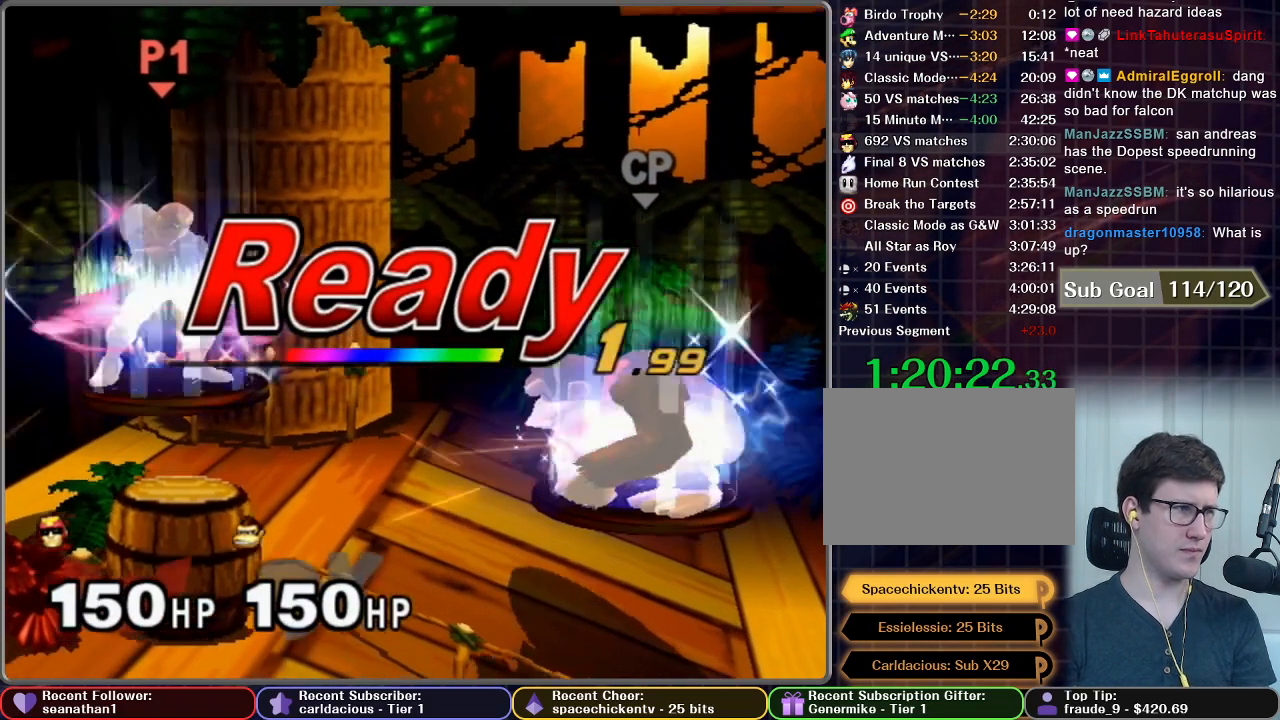
{"buttons": [], "left_stick": "center", "button_events": []}
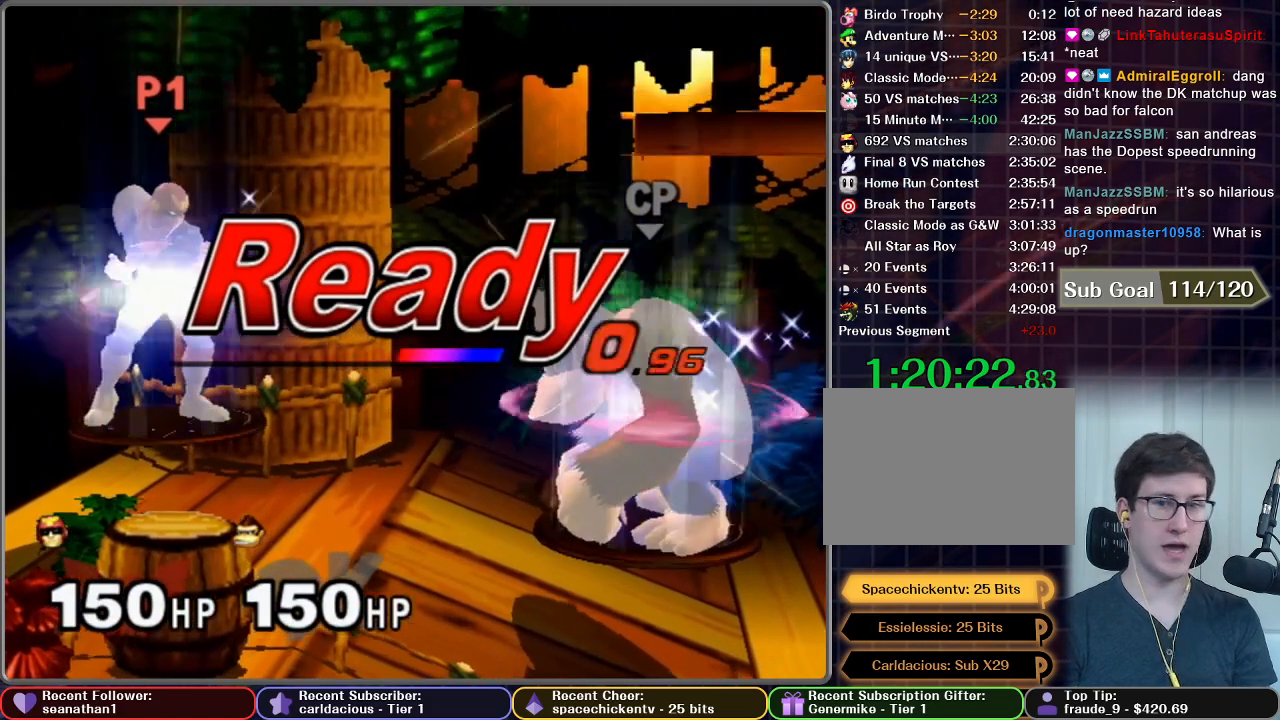
{"buttons": [], "left_stick": "center", "button_events": []}
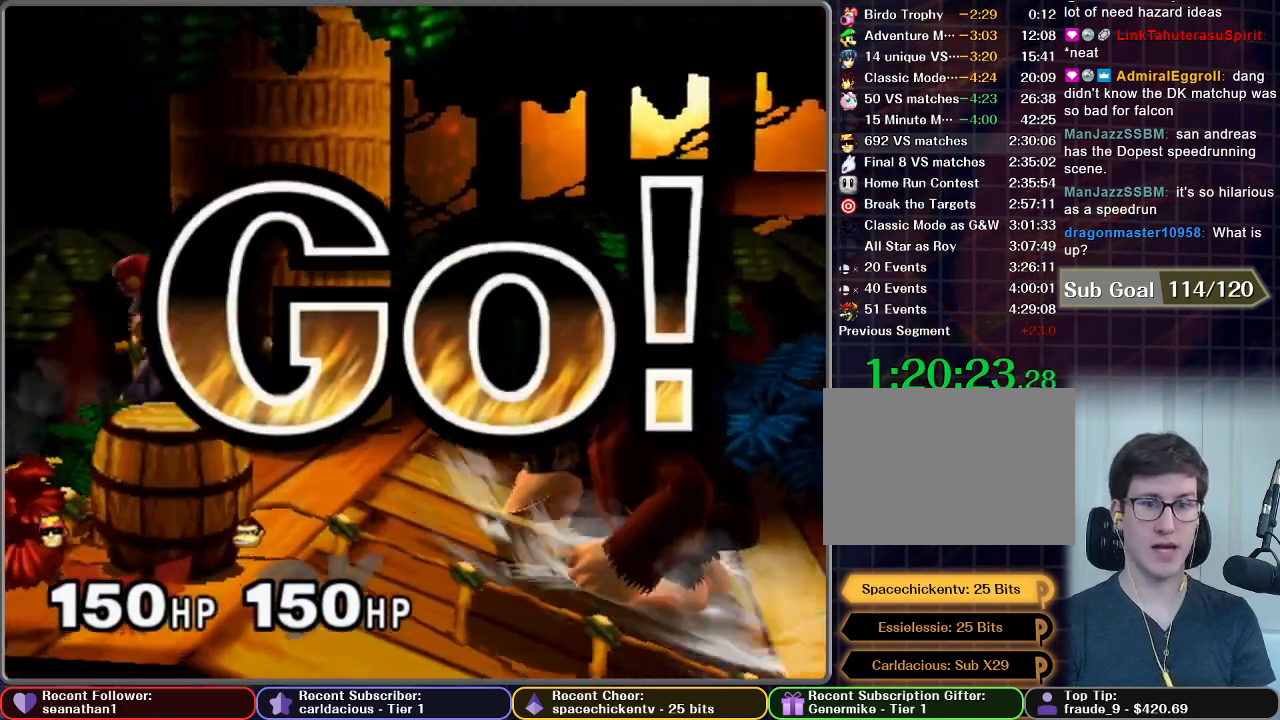
{"buttons": ["A"], "left_stick": "down", "button_events": [[400, "A", "down"]]}
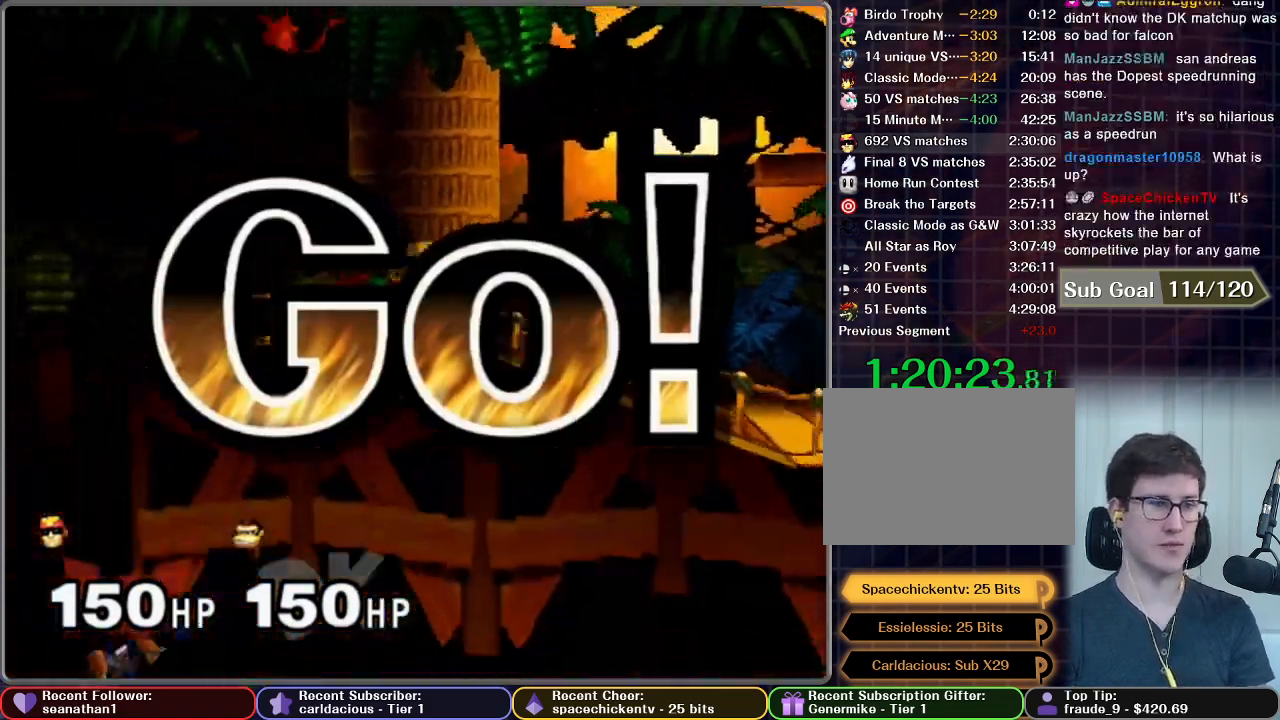
{"buttons": [], "left_stick": "center", "button_events": [[133, "A", "up"], [383, "A", "down"], [483, "A", "up"]]}
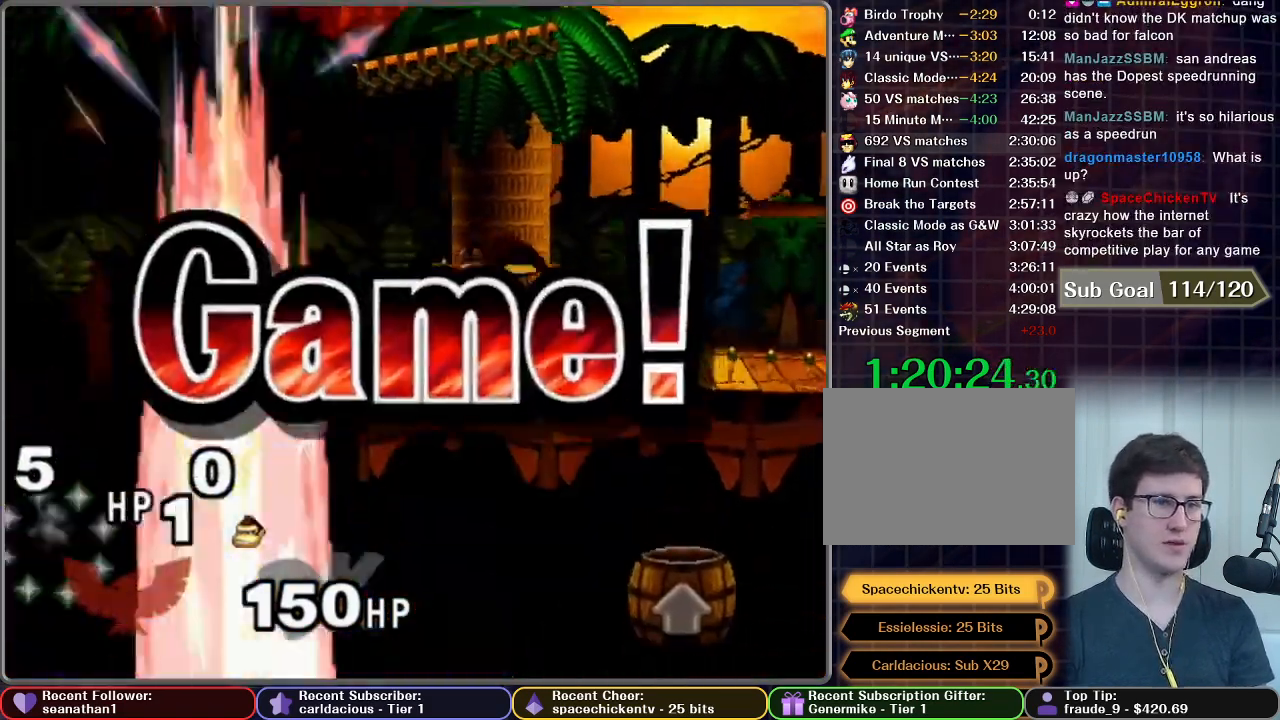
{"buttons": ["A"], "left_stick": "center", "button_events": [[67, "A", "down"], [133, "A", "up"], [234, "A", "down"], [334, "A", "up"], [450, "A", "down"]]}
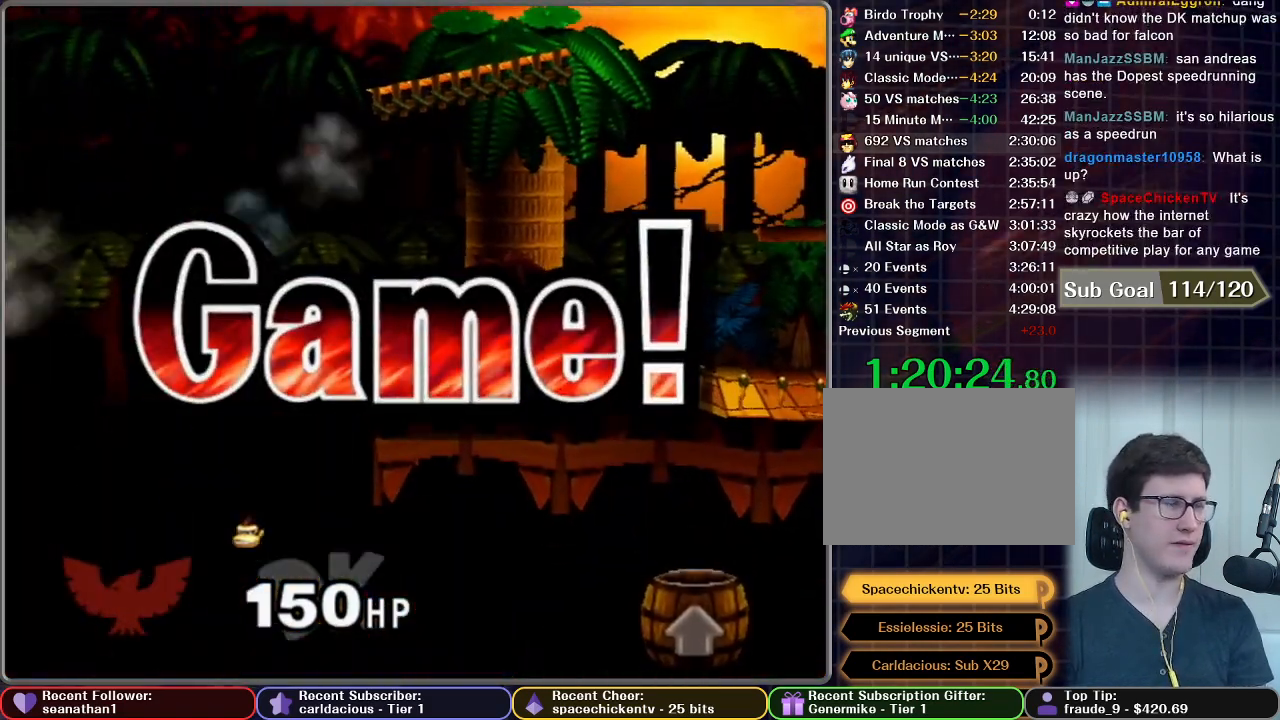
{"buttons": [], "left_stick": "center", "button_events": [[33, "A", "up"]]}